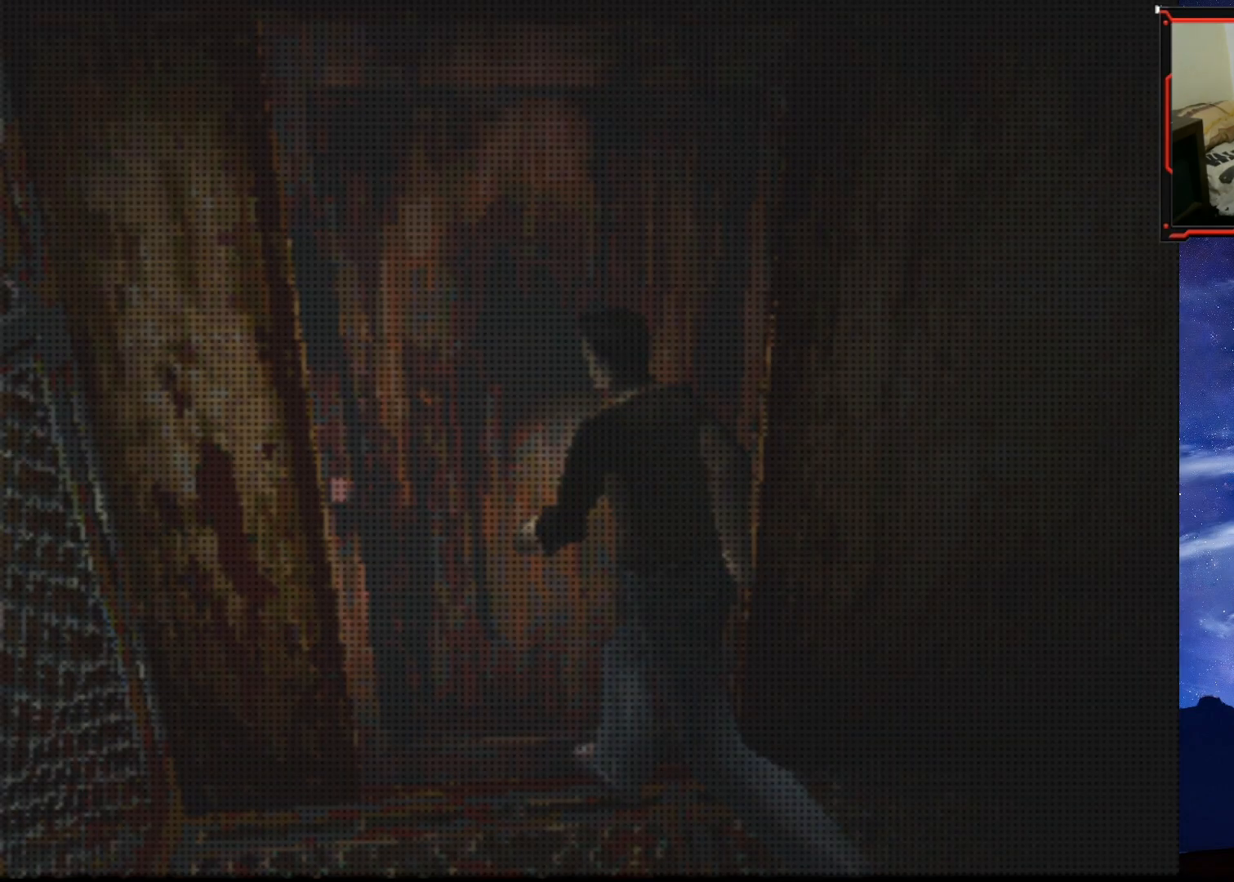
Gameplay with a controller (PlayStation layout); each line is a JSON object with the inputs held at the frame after it. "events" lists button and stick changes between this image and that frame as [ms after this image, input, new state], when the widget could be followed in between. Not read: left_stick.
{"buttons": [], "right_stick": "center", "events": []}
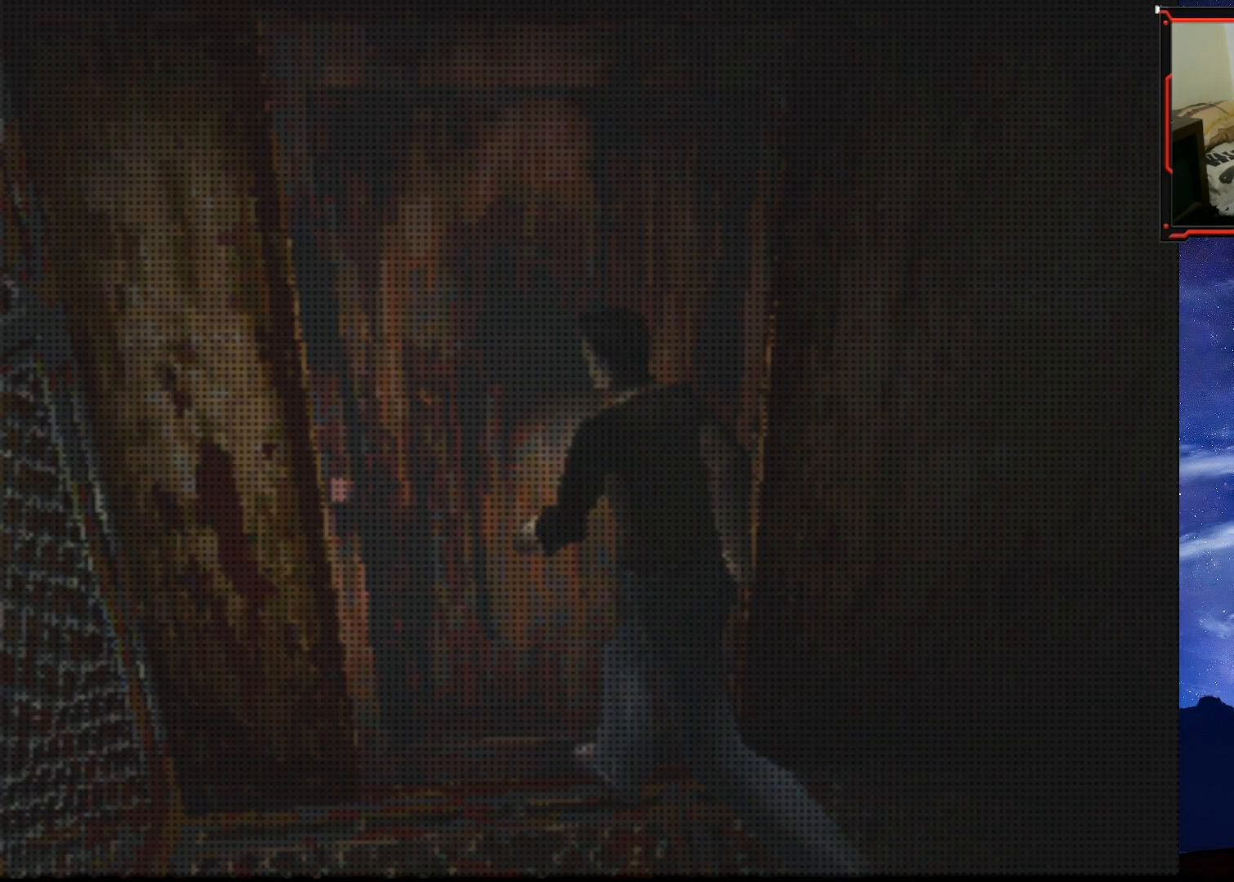
{"buttons": [], "right_stick": "center", "events": []}
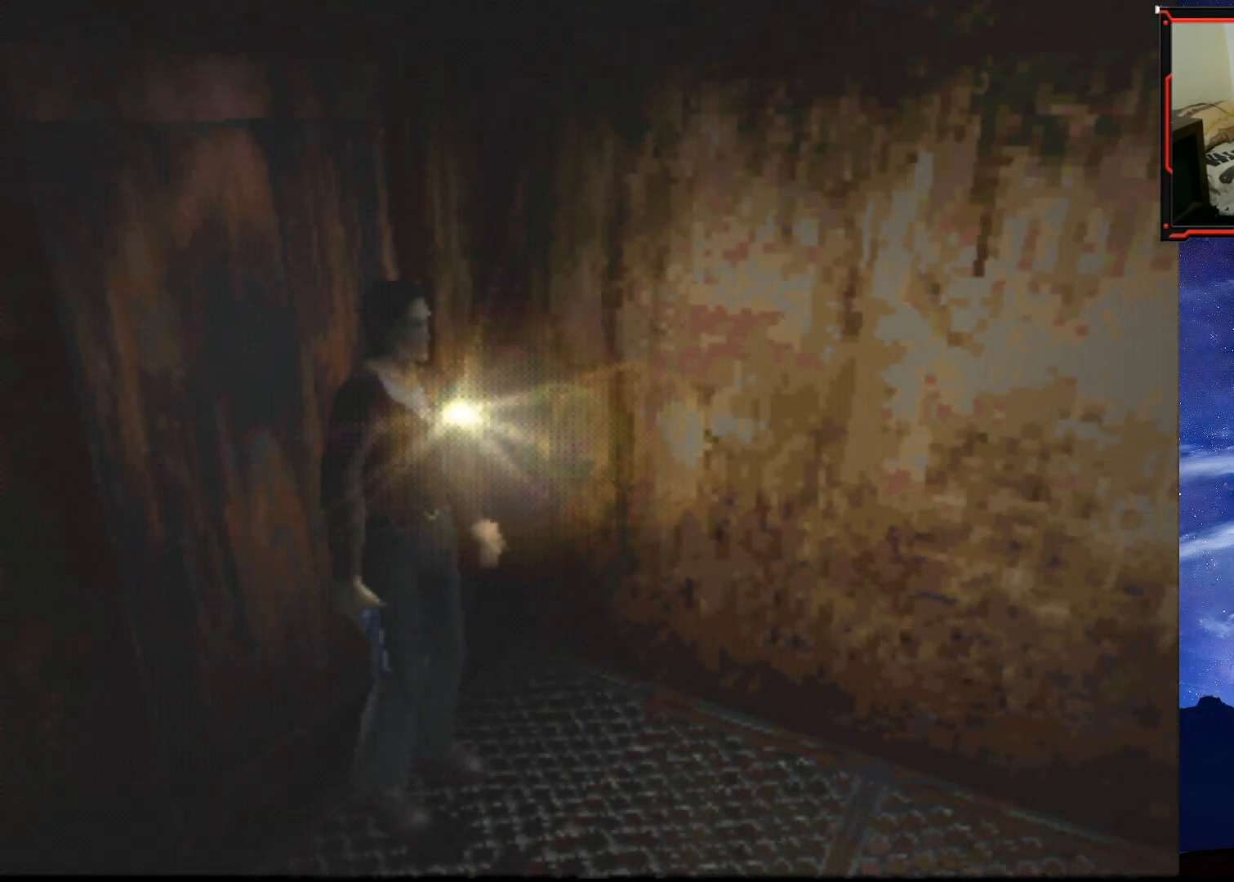
{"buttons": ["SQUARE", "DPAD_UP", "DPAD_LEFT"], "right_stick": "center", "events": [[17, "DPAD_UP", "down"], [34, "SQUARE", "down"], [468, "DPAD_LEFT", "down"]]}
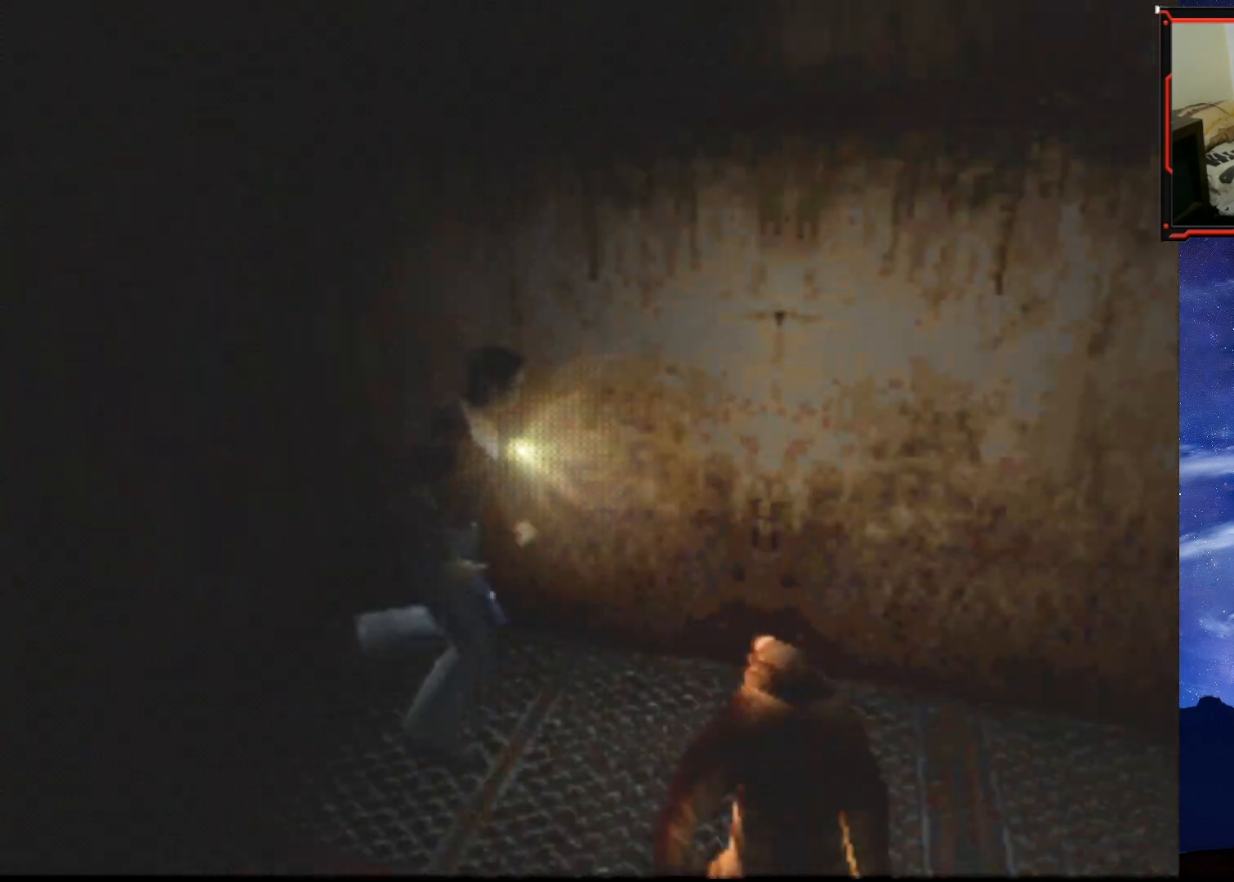
{"buttons": ["SQUARE", "DPAD_UP"], "right_stick": "center", "events": [[267, "DPAD_LEFT", "up"]]}
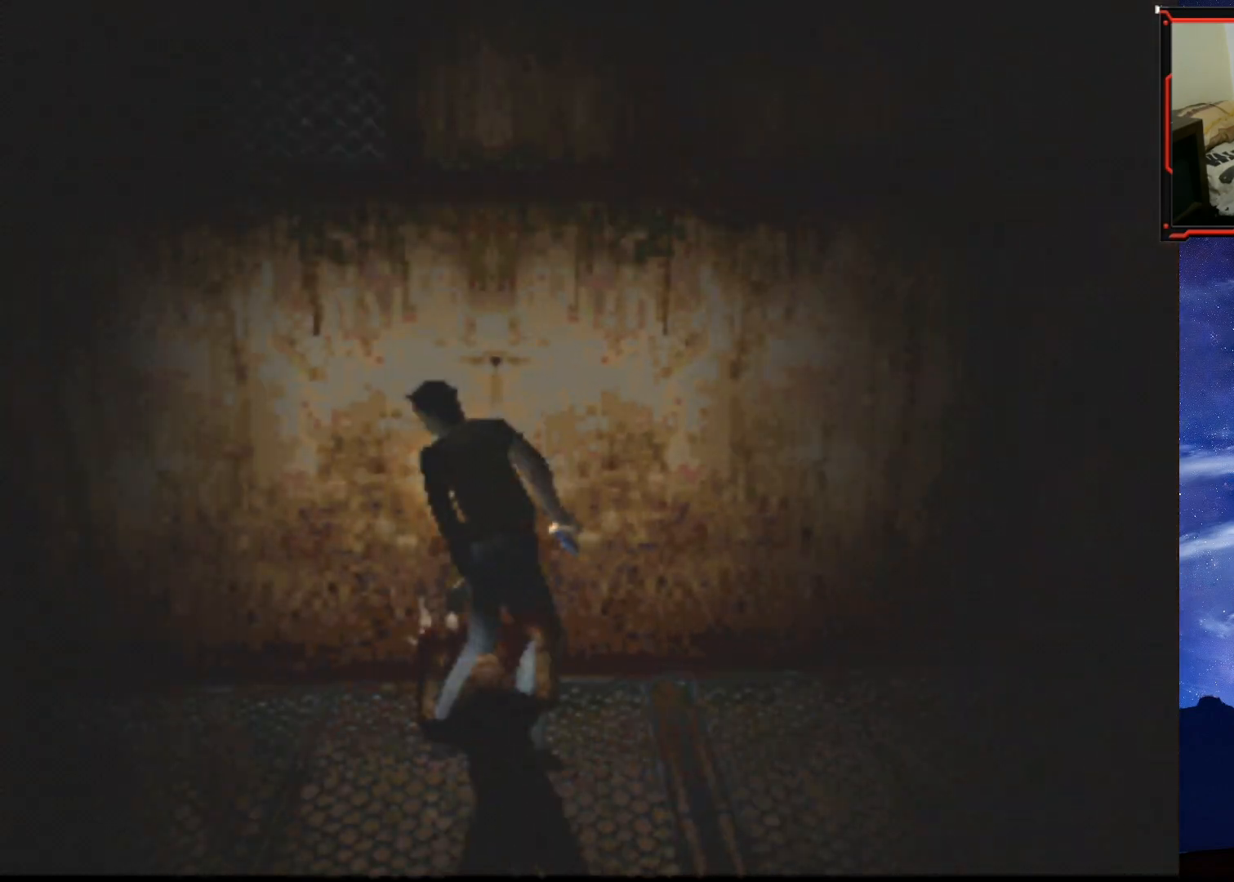
{"buttons": ["CROSS"], "right_stick": "center", "events": [[17, "DPAD_RIGHT", "down"], [117, "DPAD_RIGHT", "up"], [201, "CROSS", "down"], [201, "DPAD_UP", "up"], [284, "SQUARE", "up"], [317, "CROSS", "up"], [368, "CROSS", "down"], [451, "CROSS", "up"], [501, "CROSS", "down"]]}
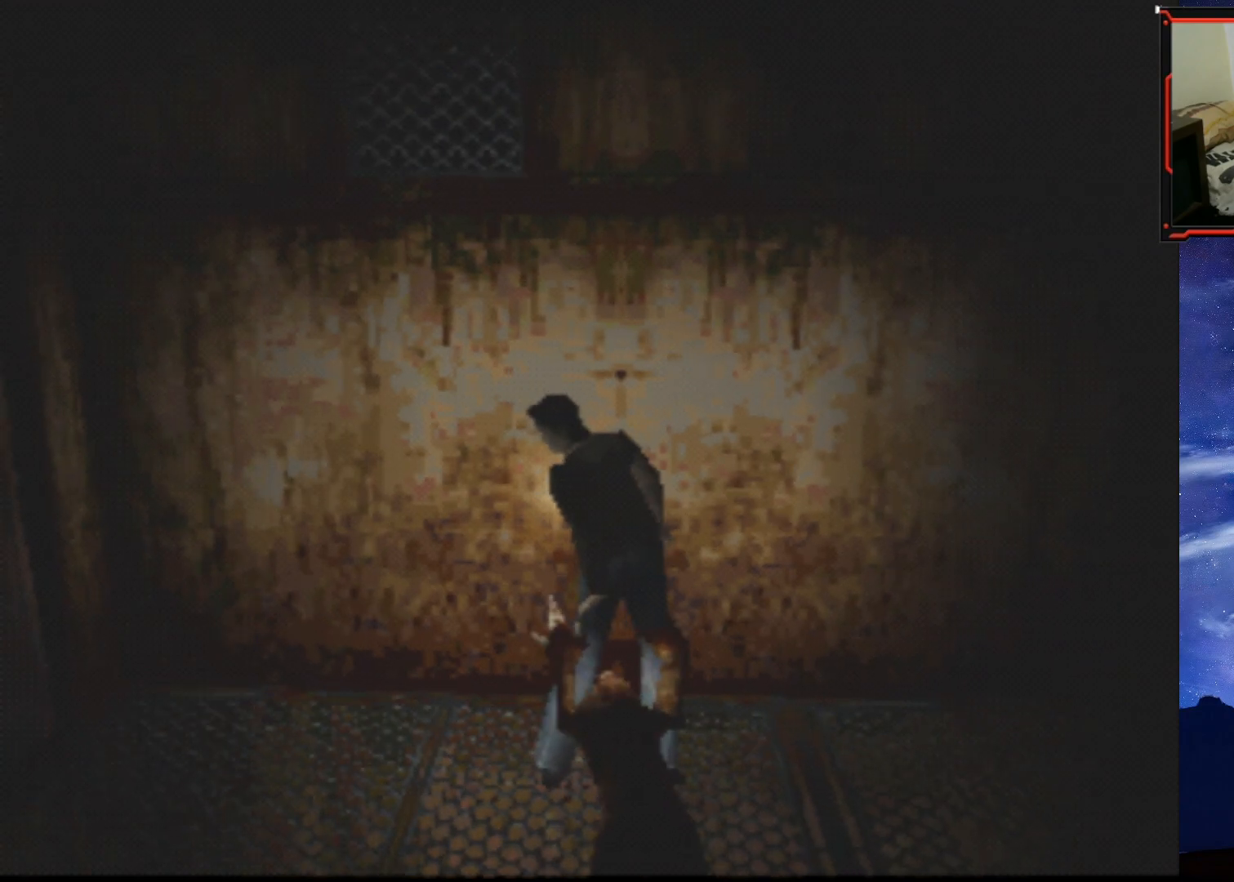
{"buttons": ["DPAD_LEFT"], "right_stick": "center", "events": [[33, "CROSS", "up"], [117, "CROSS", "down"], [150, "CROSS", "up"], [200, "CROSS", "down"], [467, "CROSS", "up"], [500, "DPAD_LEFT", "down"]]}
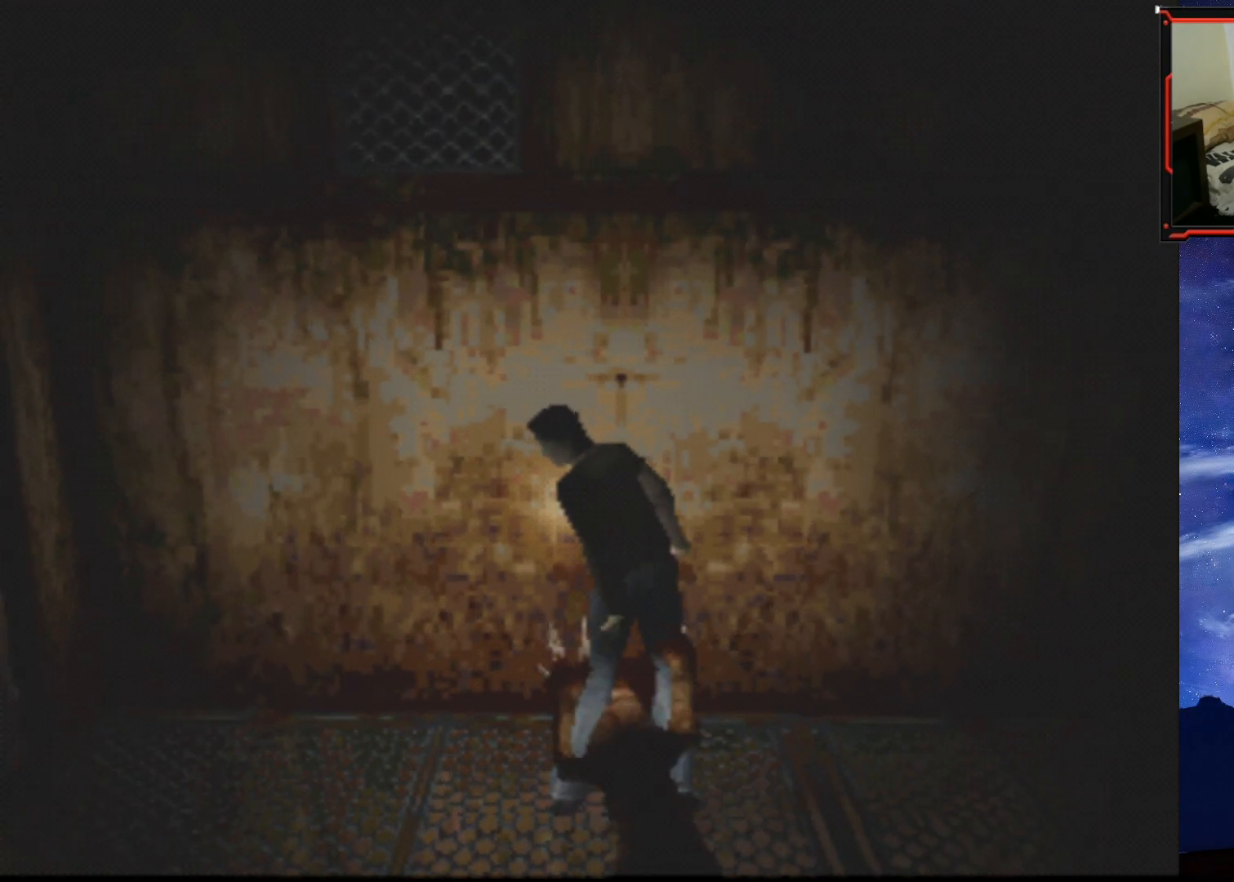
{"buttons": ["CROSS", "DPAD_DOWN", "DPAD_RIGHT"], "right_stick": "center", "events": [[51, "CROSS", "down"], [84, "CROSS", "up"], [134, "CROSS", "down"], [167, "DPAD_LEFT", "up"], [184, "CROSS", "up"], [184, "DPAD_RIGHT", "down"], [284, "DPAD_DOWN", "down"], [368, "CROSS", "down"], [401, "CROSS", "up"], [451, "DPAD_DOWN", "up"], [484, "CROSS", "down"], [484, "DPAD_DOWN", "down"]]}
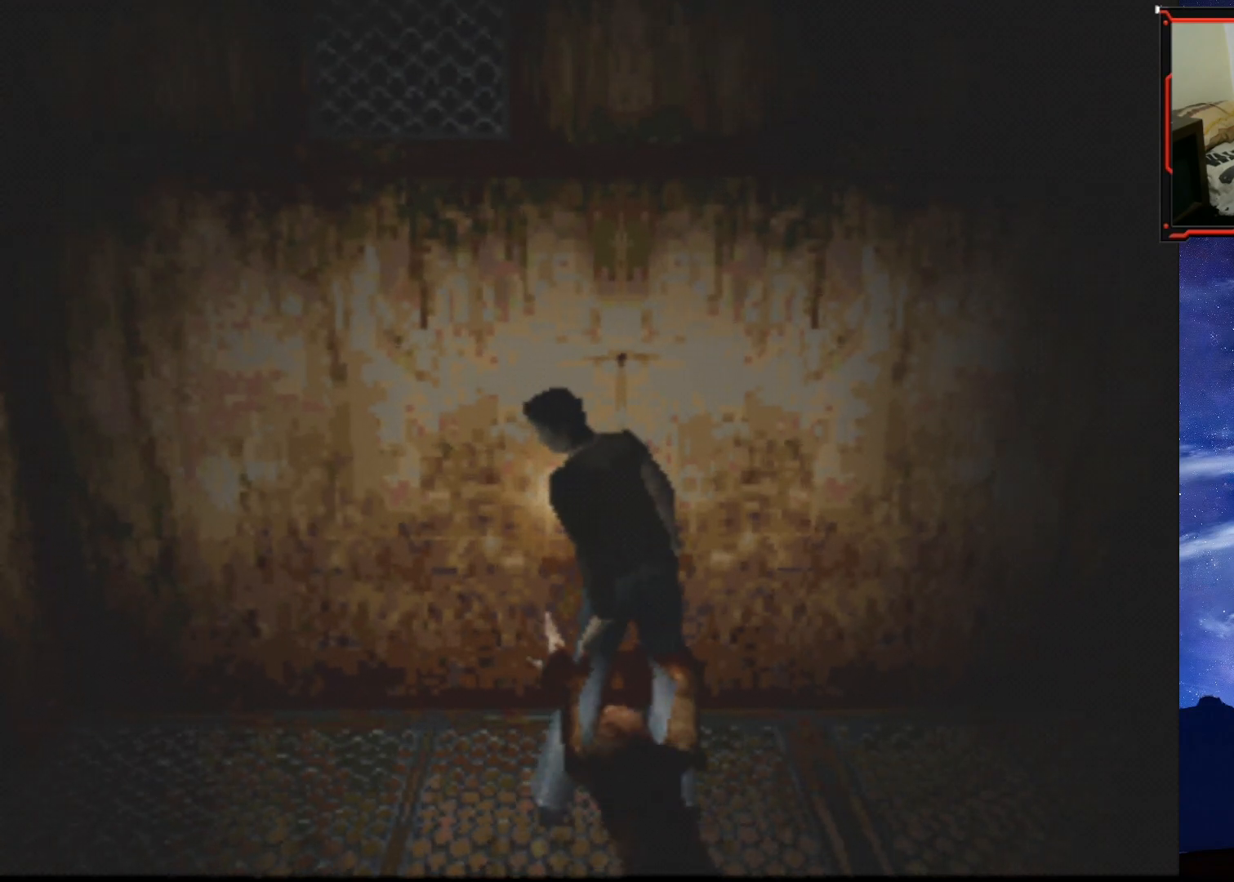
{"buttons": [], "right_stick": "center", "events": [[17, "DPAD_DOWN", "up"], [33, "CROSS", "up"], [83, "CROSS", "down"], [133, "CROSS", "up"], [300, "CROSS", "down"], [367, "CROSS", "up"], [417, "CROSS", "down"], [484, "CROSS", "up"], [500, "DPAD_RIGHT", "up"]]}
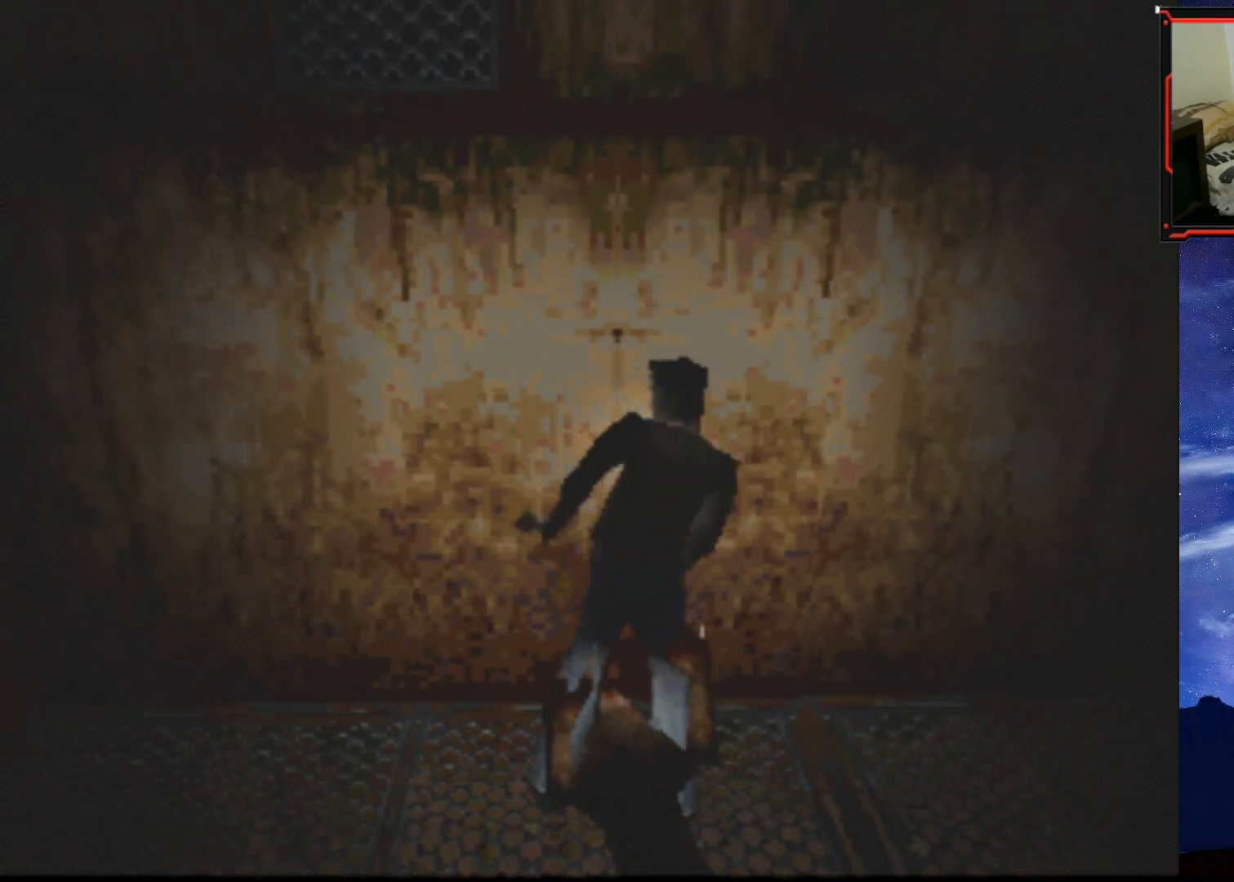
{"buttons": ["SQUARE", "DPAD_RIGHT"], "right_stick": "center", "events": [[17, "DPAD_LEFT", "down"], [34, "CROSS", "down"], [117, "CROSS", "up"], [151, "DPAD_LEFT", "up"], [317, "DPAD_RIGHT", "down"], [501, "SQUARE", "down"]]}
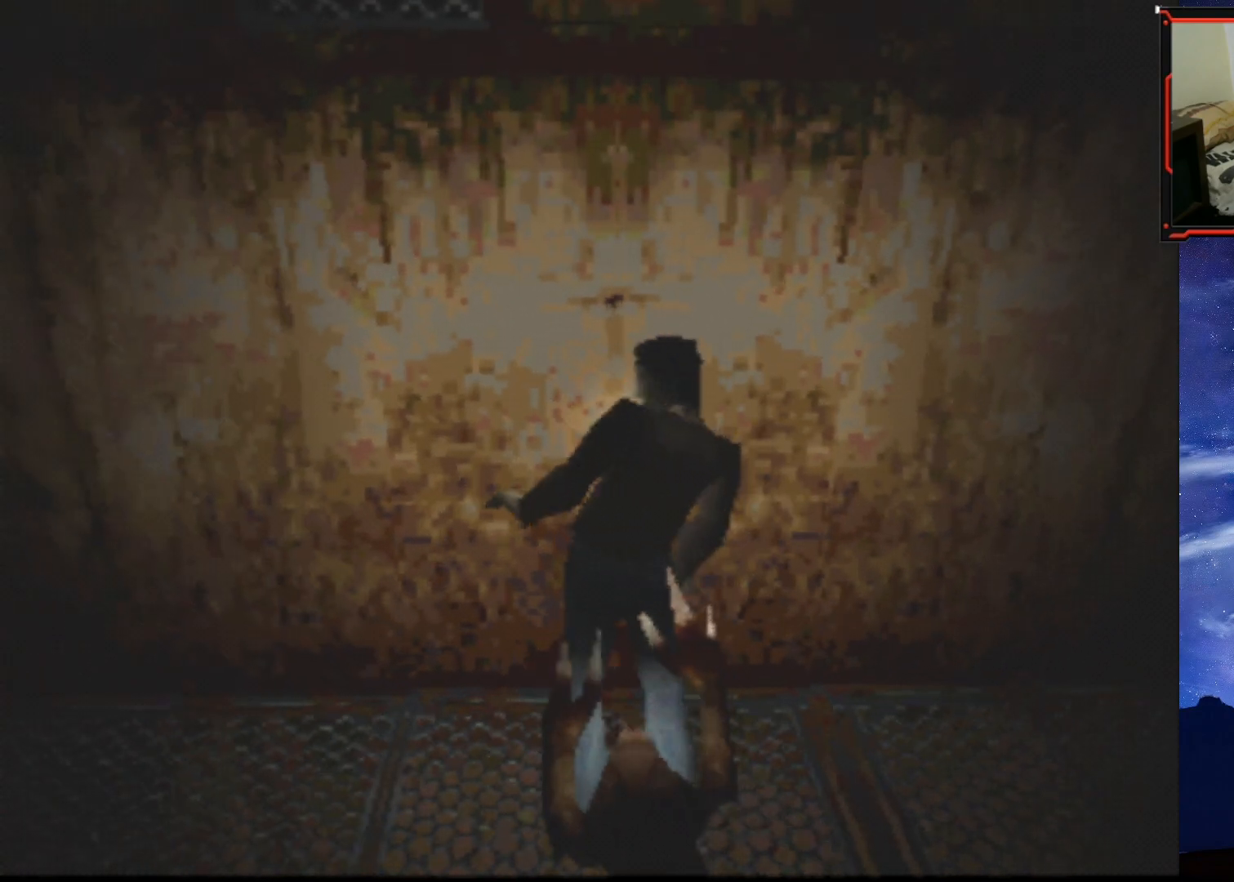
{"buttons": ["SQUARE", "DPAD_UP", "DPAD_RIGHT"], "right_stick": "center", "events": [[150, "DPAD_UP", "down"], [350, "DPAD_RIGHT", "up"], [467, "DPAD_RIGHT", "down"]]}
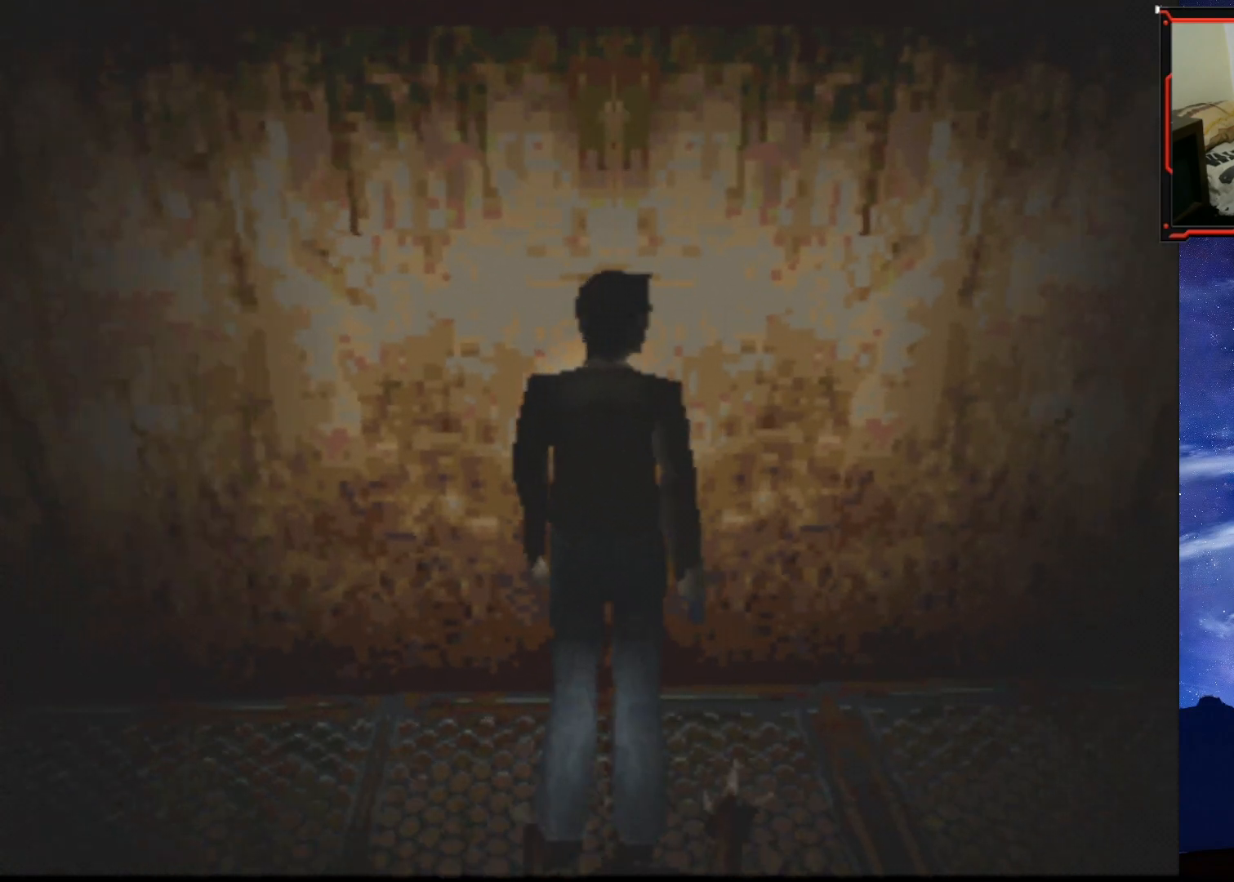
{"buttons": ["SQUARE", "DPAD_UP"], "right_stick": "center", "events": [[368, "DPAD_RIGHT", "up"]]}
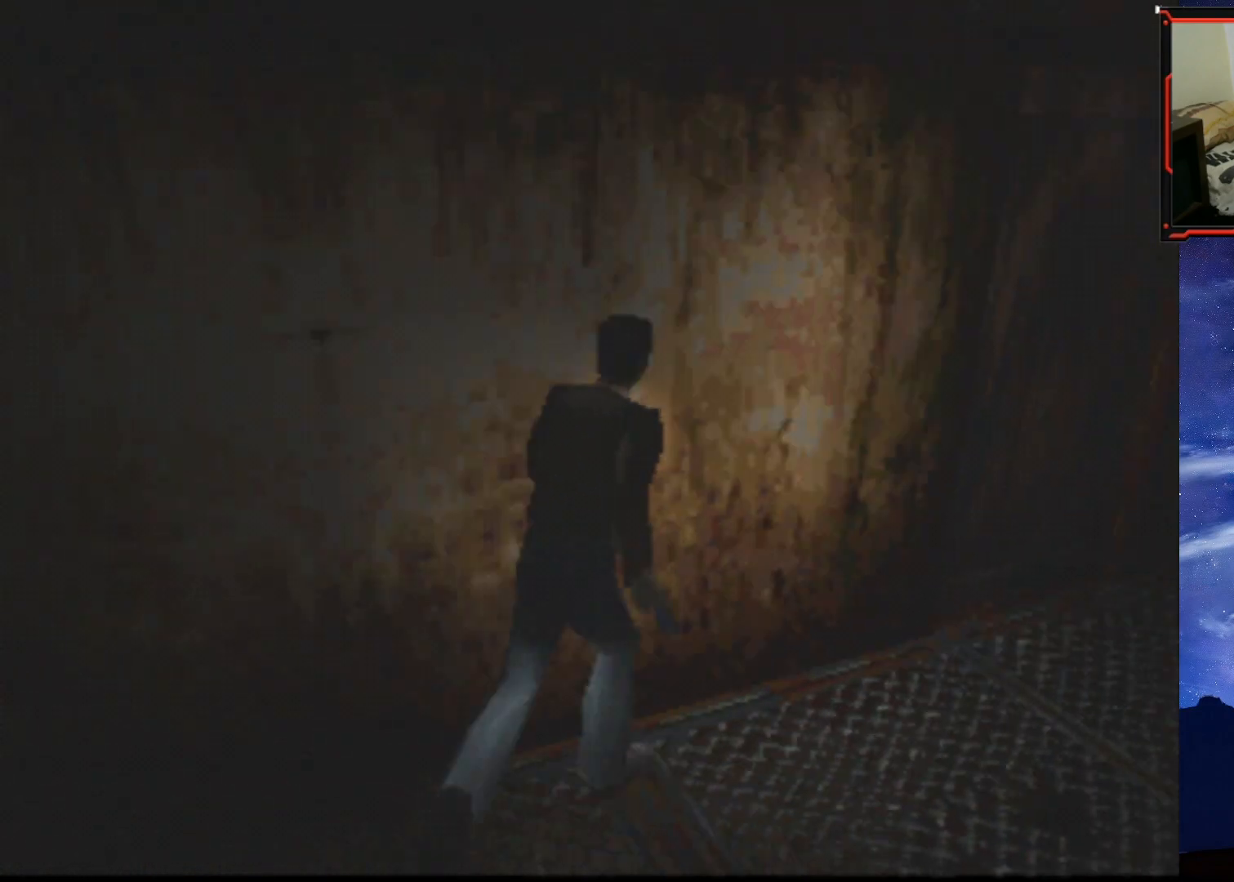
{"buttons": ["SQUARE", "DPAD_UP", "DPAD_LEFT"], "right_stick": "center", "events": [[384, "DPAD_LEFT", "down"]]}
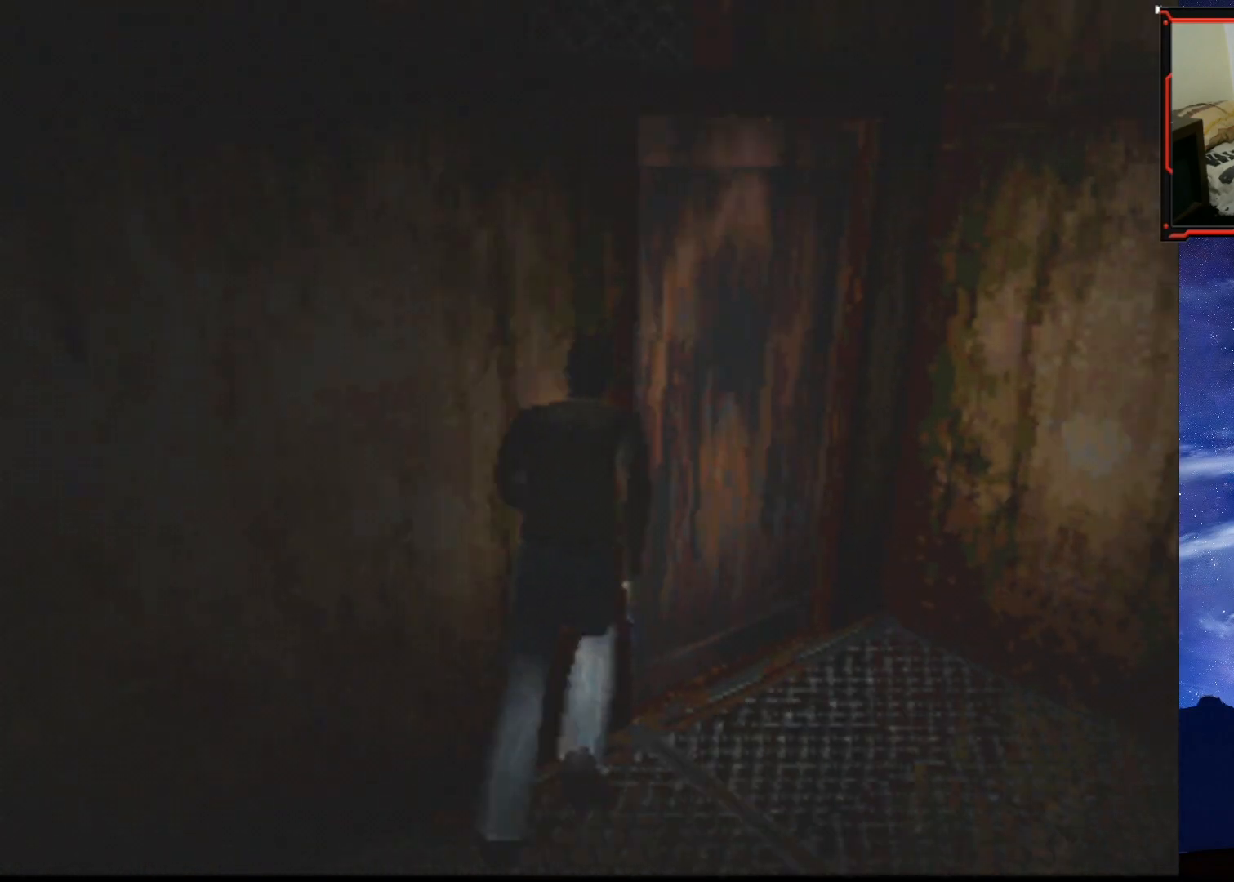
{"buttons": [], "right_stick": "center", "events": [[67, "DPAD_LEFT", "up"], [101, "CROSS", "down"], [234, "CROSS", "up"], [234, "DPAD_LEFT", "down"], [267, "SQUARE", "up"], [284, "CROSS", "down"], [301, "SQUARE", "down"], [401, "SQUARE", "up"], [418, "CROSS", "up"], [468, "DPAD_LEFT", "up"], [501, "DPAD_UP", "up"]]}
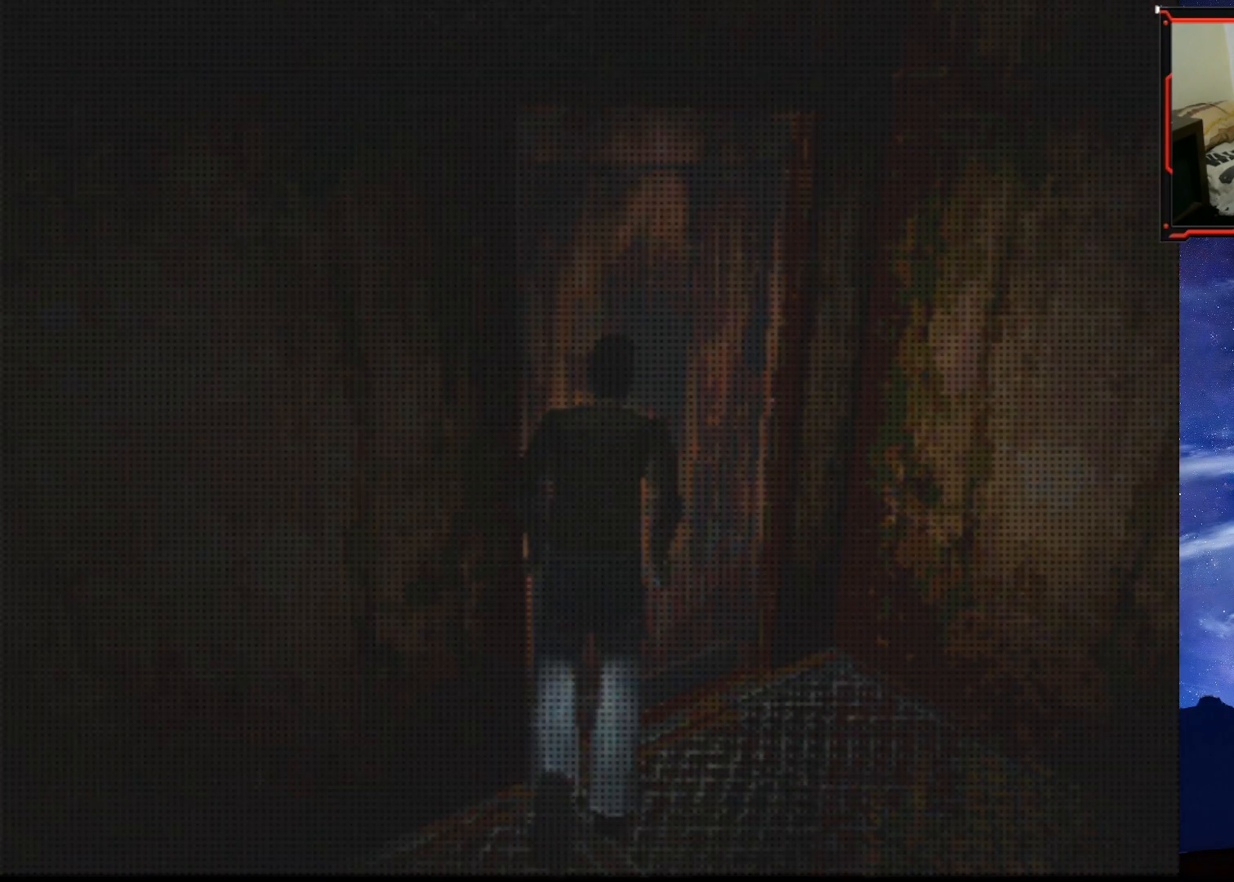
{"buttons": [], "right_stick": "center", "events": []}
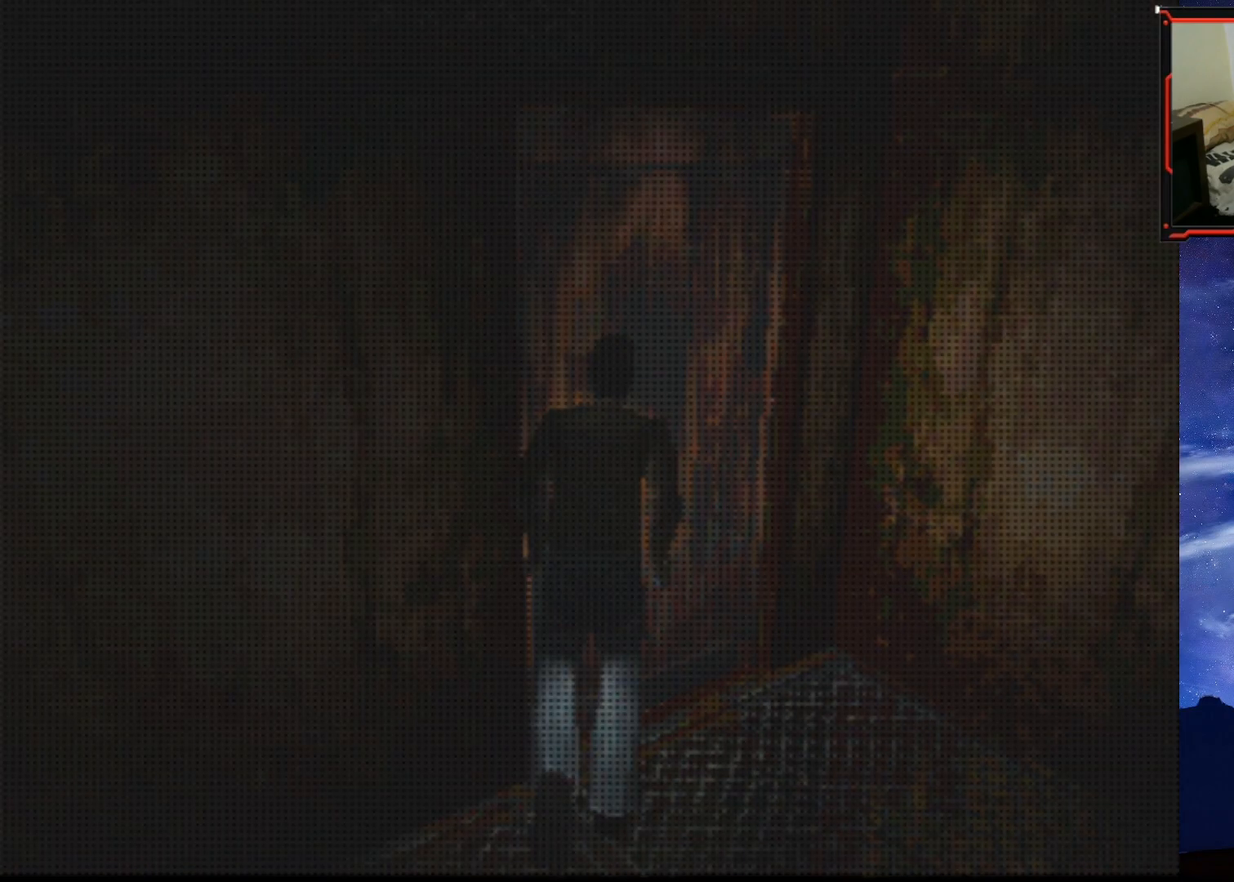
{"buttons": [], "right_stick": "center", "events": []}
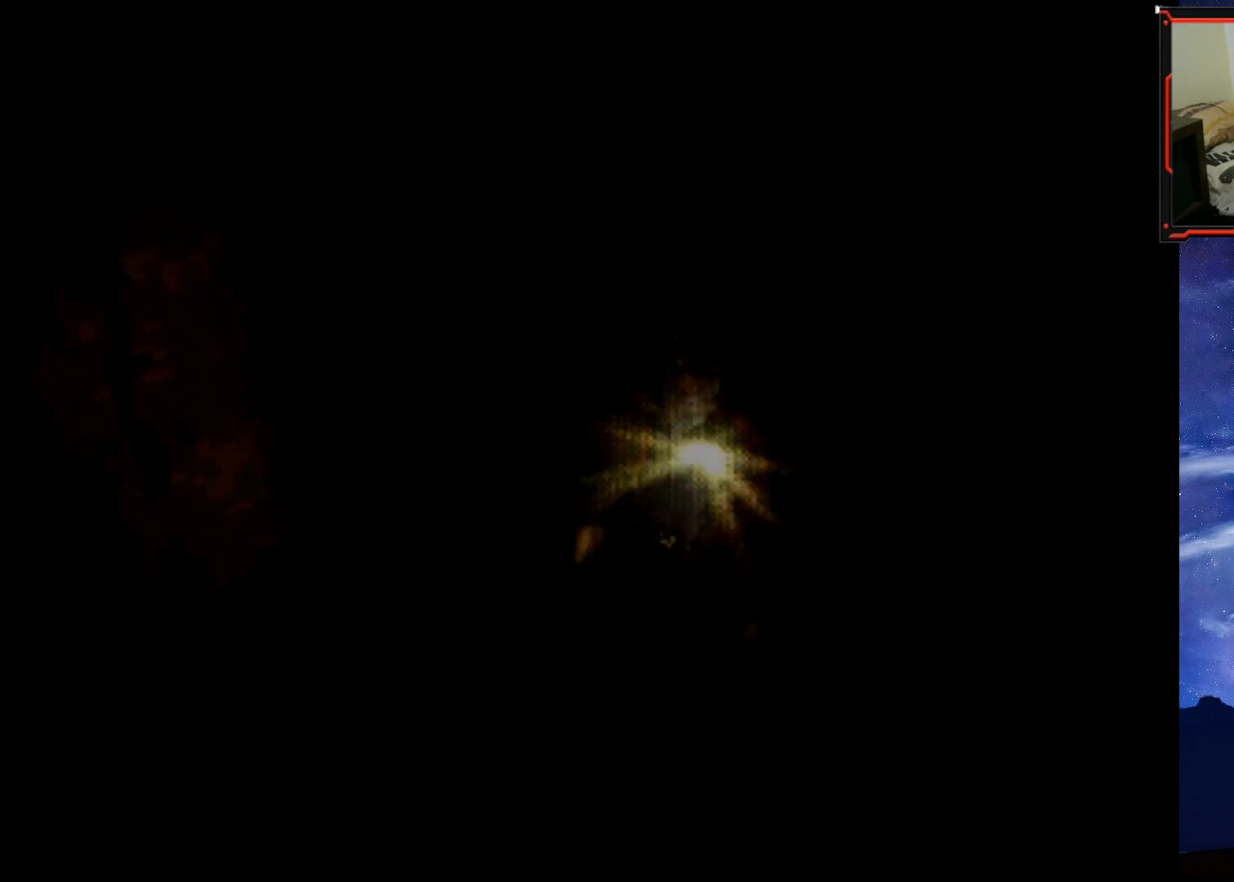
{"buttons": [], "right_stick": "center", "events": [[67, "SELECT", "down"], [267, "SELECT", "up"]]}
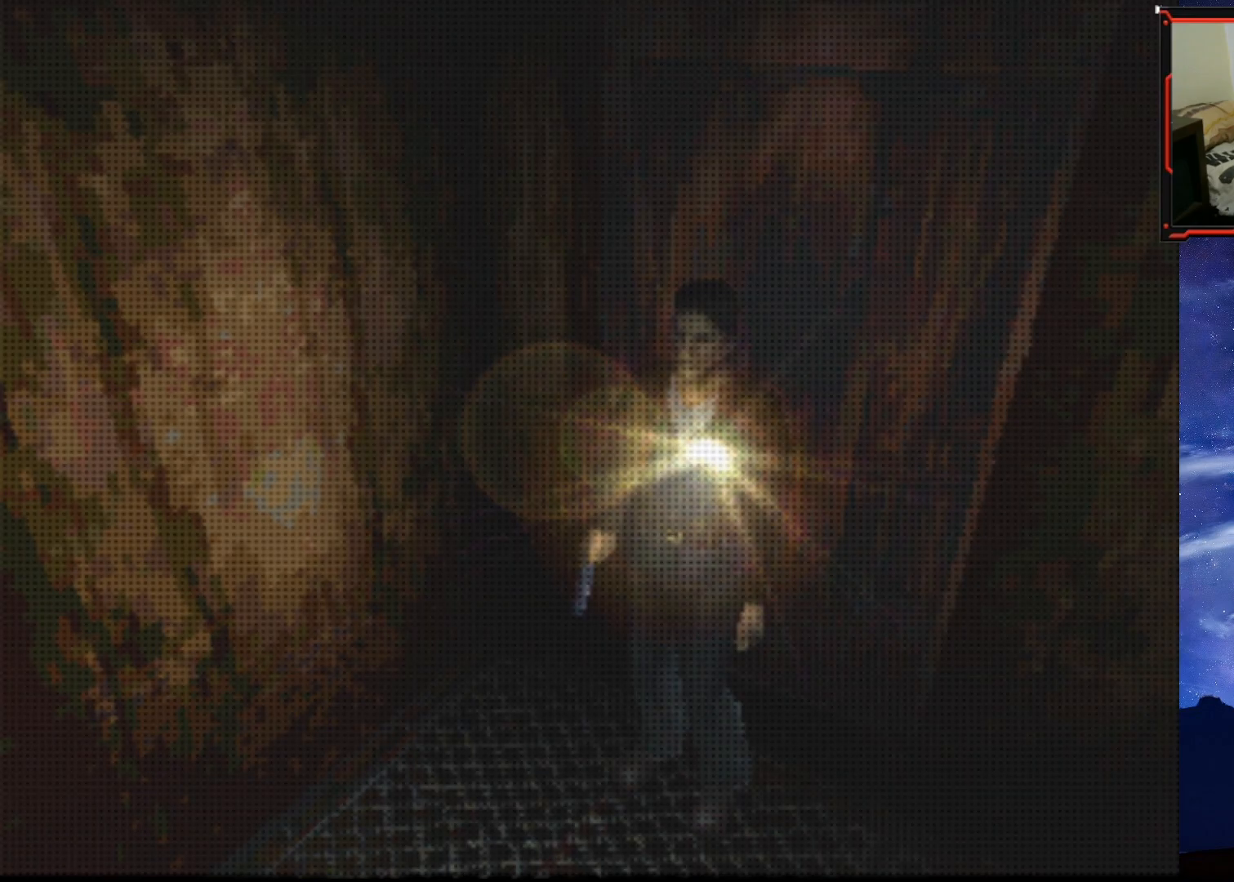
{"buttons": [], "right_stick": "center", "events": []}
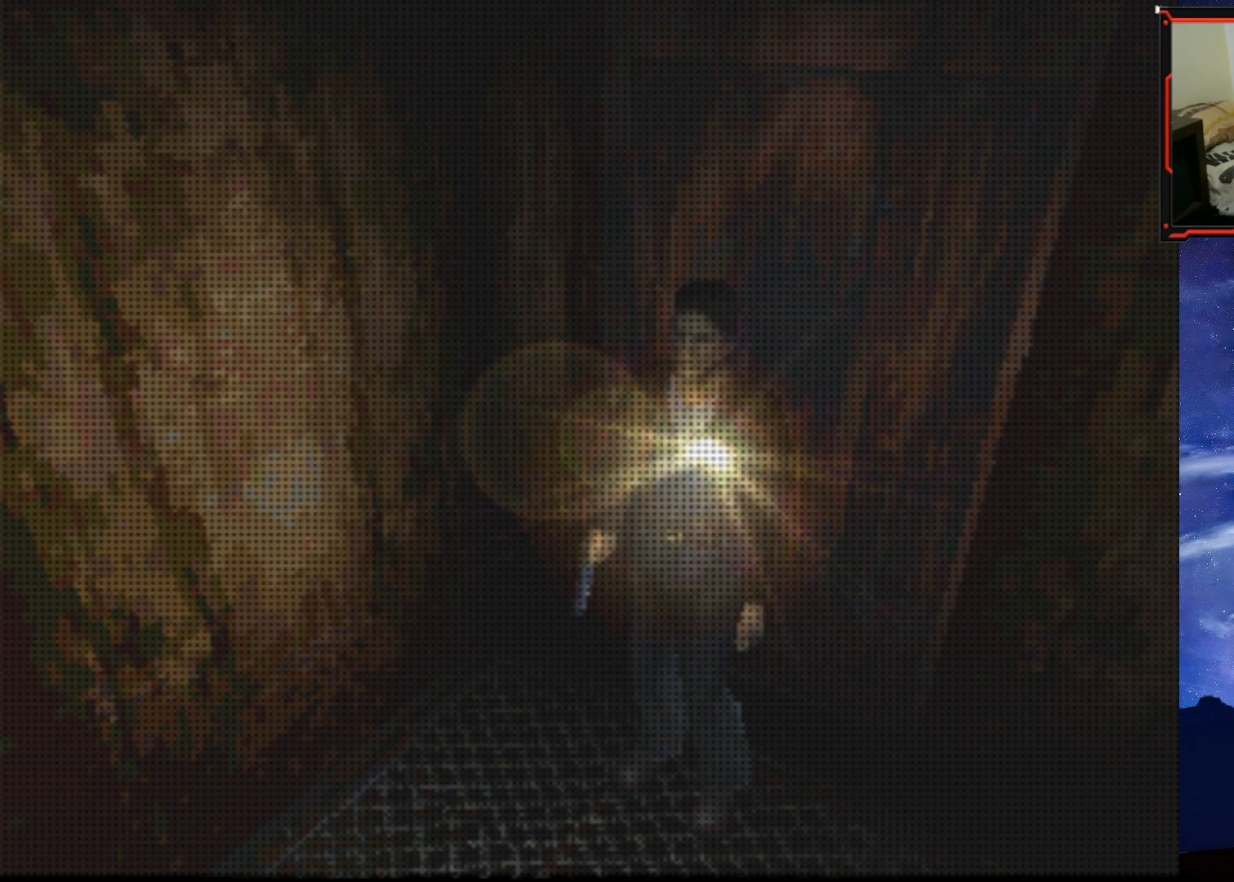
{"buttons": [], "right_stick": "center", "events": []}
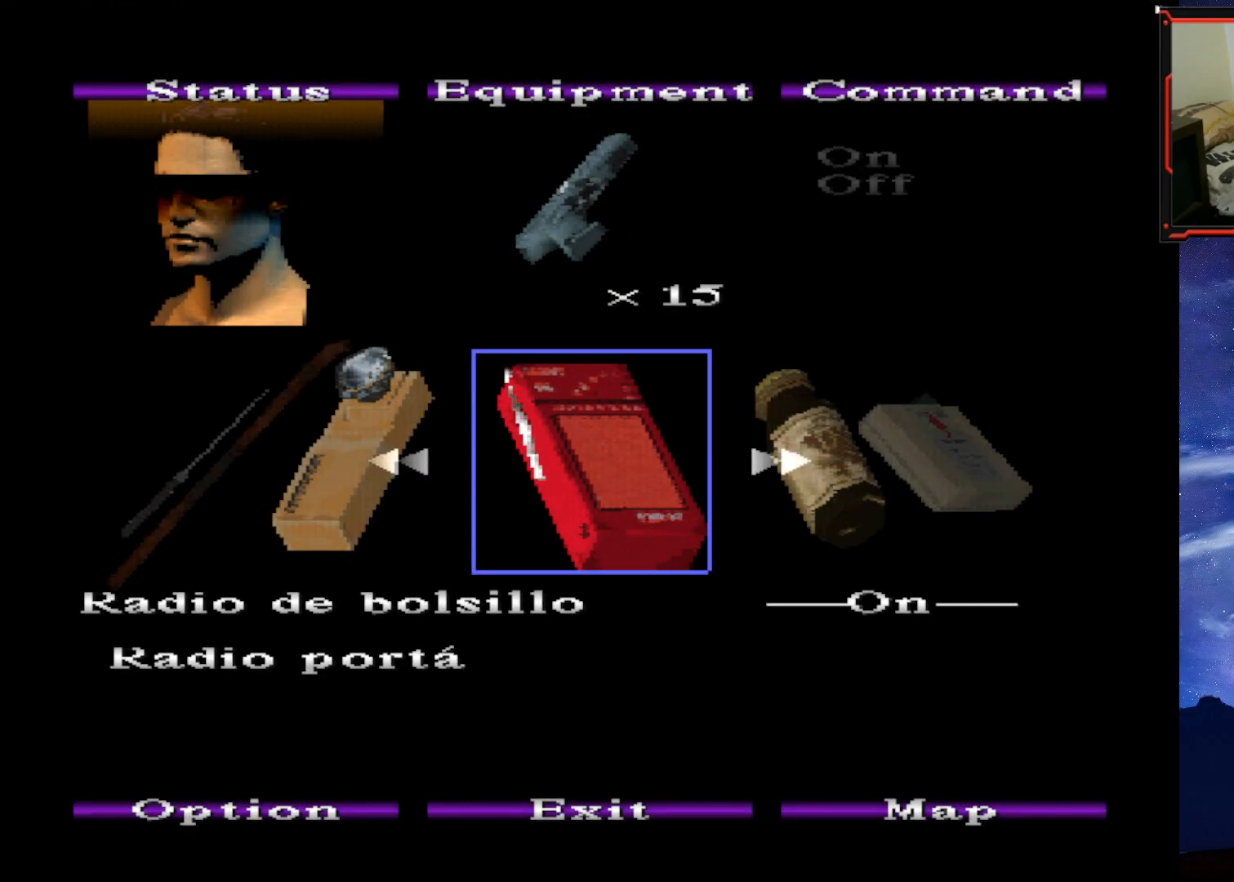
{"buttons": [], "right_stick": "center", "events": [[334, "CIRCLE", "down"], [484, "CIRCLE", "up"]]}
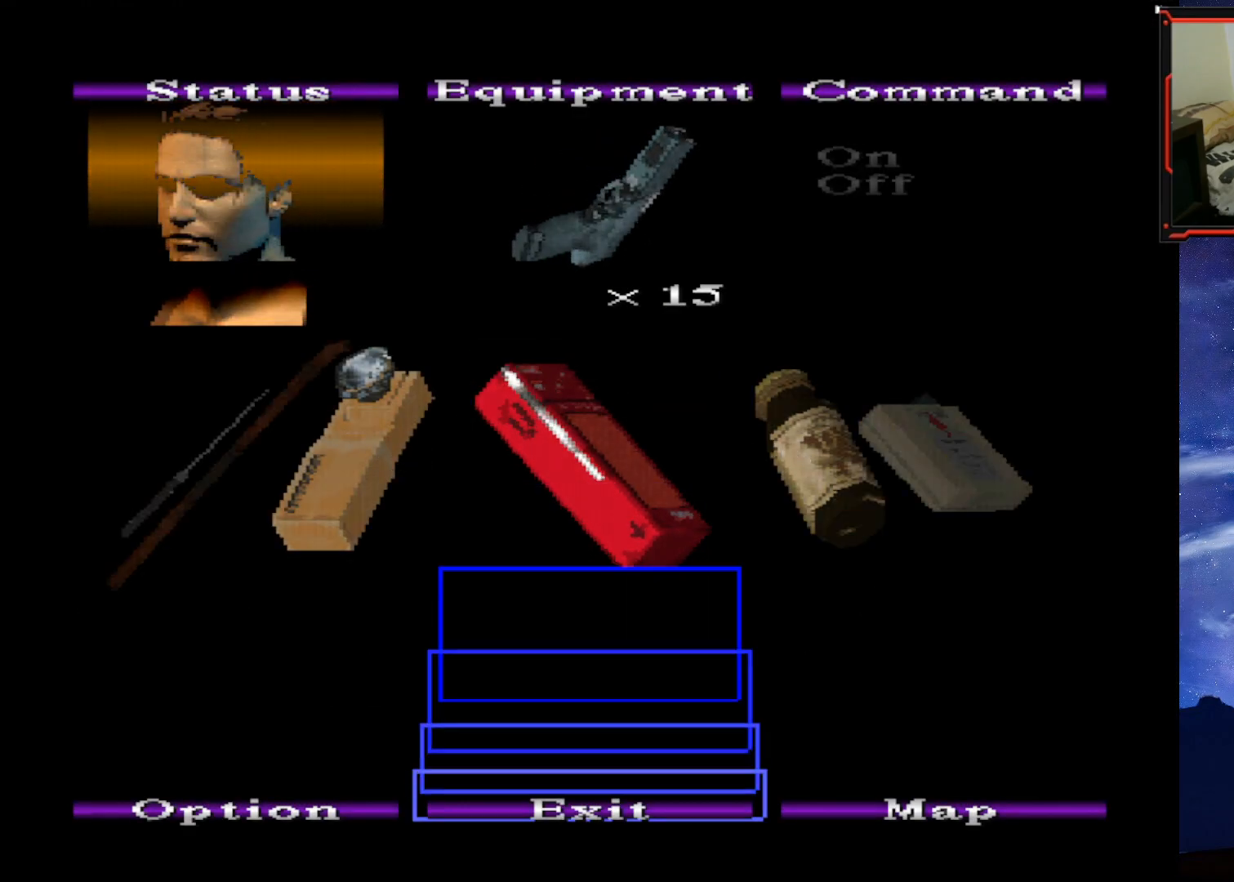
{"buttons": [], "right_stick": "center", "events": [[150, "CIRCLE", "down"], [267, "CIRCLE", "up"]]}
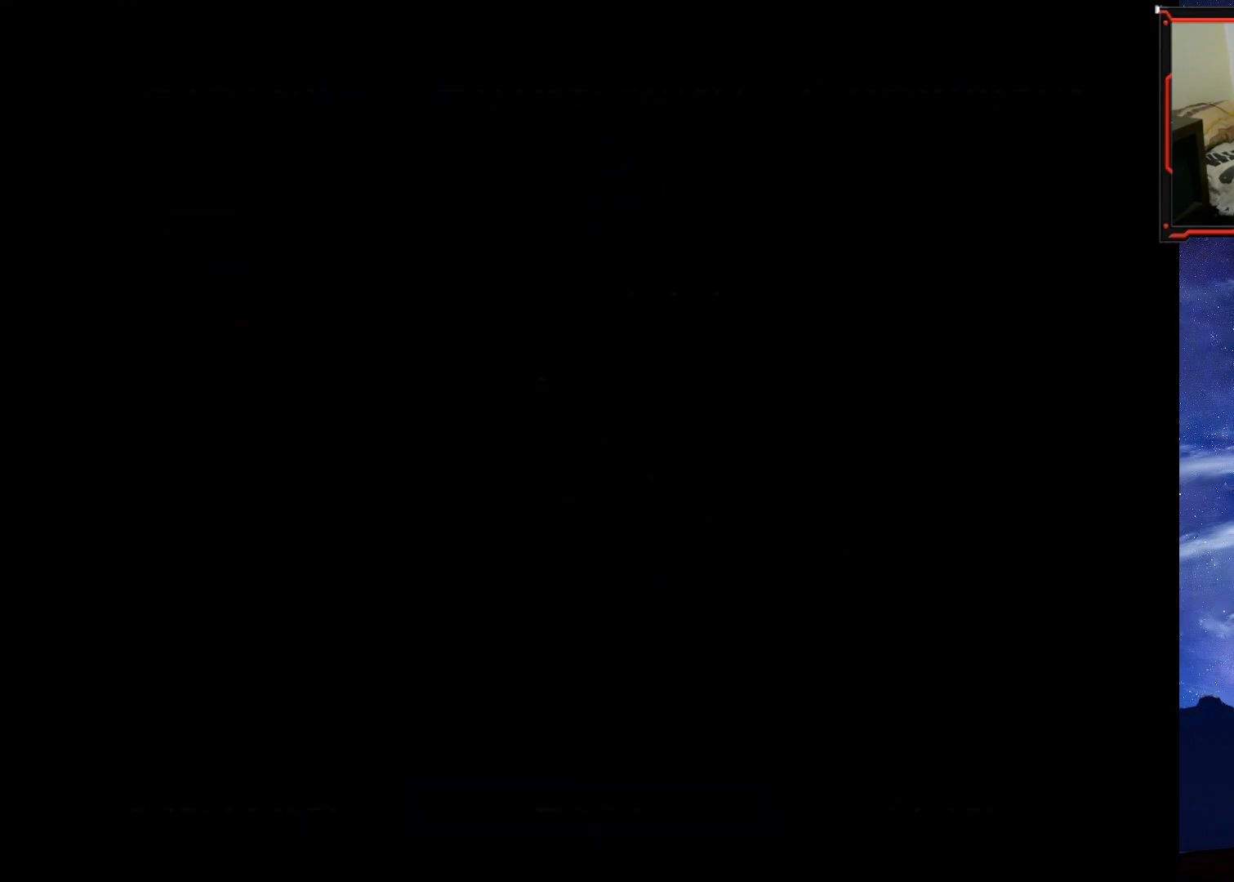
{"buttons": ["SQUARE", "DPAD_LEFT"], "right_stick": "center", "events": [[51, "DPAD_LEFT", "down"], [167, "SQUARE", "down"]]}
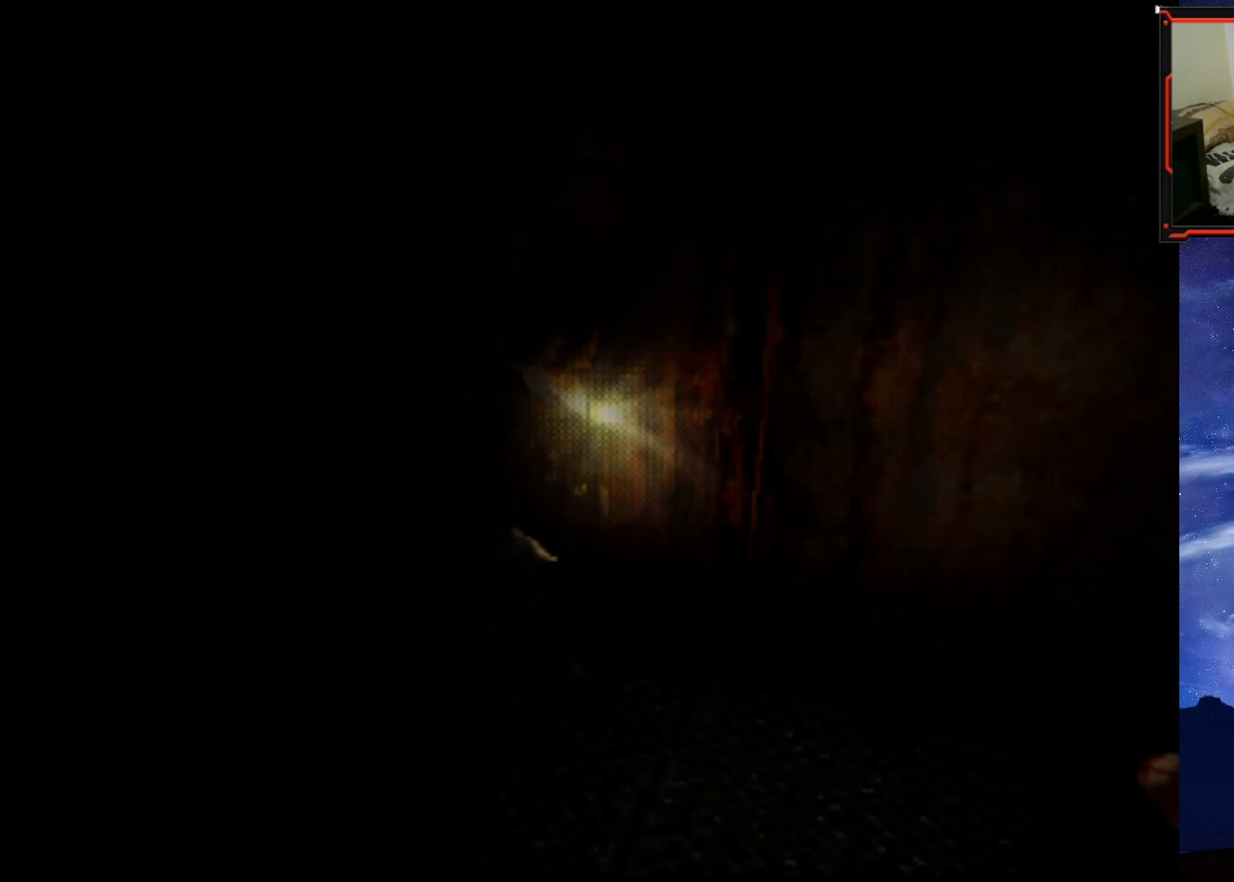
{"buttons": ["SQUARE", "DPAD_UP"], "right_stick": "center", "events": [[117, "DPAD_UP", "down"], [334, "DPAD_LEFT", "up"]]}